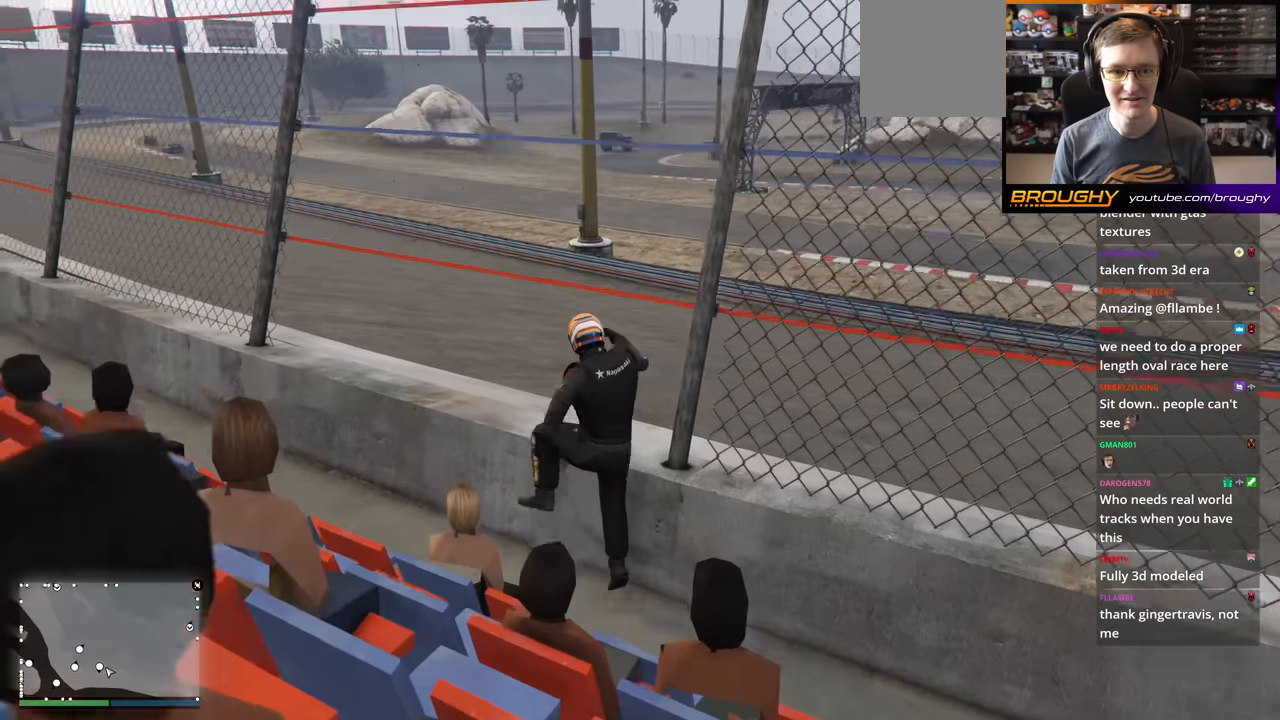
Gameplay with a controller (Xbox layout); each line is a JSON object with the inputs held at the frame after it. "events" lists button and stick changes between this image and that frame as [ms after this image, input, new state], when the widget could be followed in between.
{"buttons": [], "left_stick": "up-right", "right_stick": "center", "events": [[84, "X", "down"], [134, "left_stick", "up-right"], [217, "X", "up"], [301, "X", "down"], [418, "X", "up"]]}
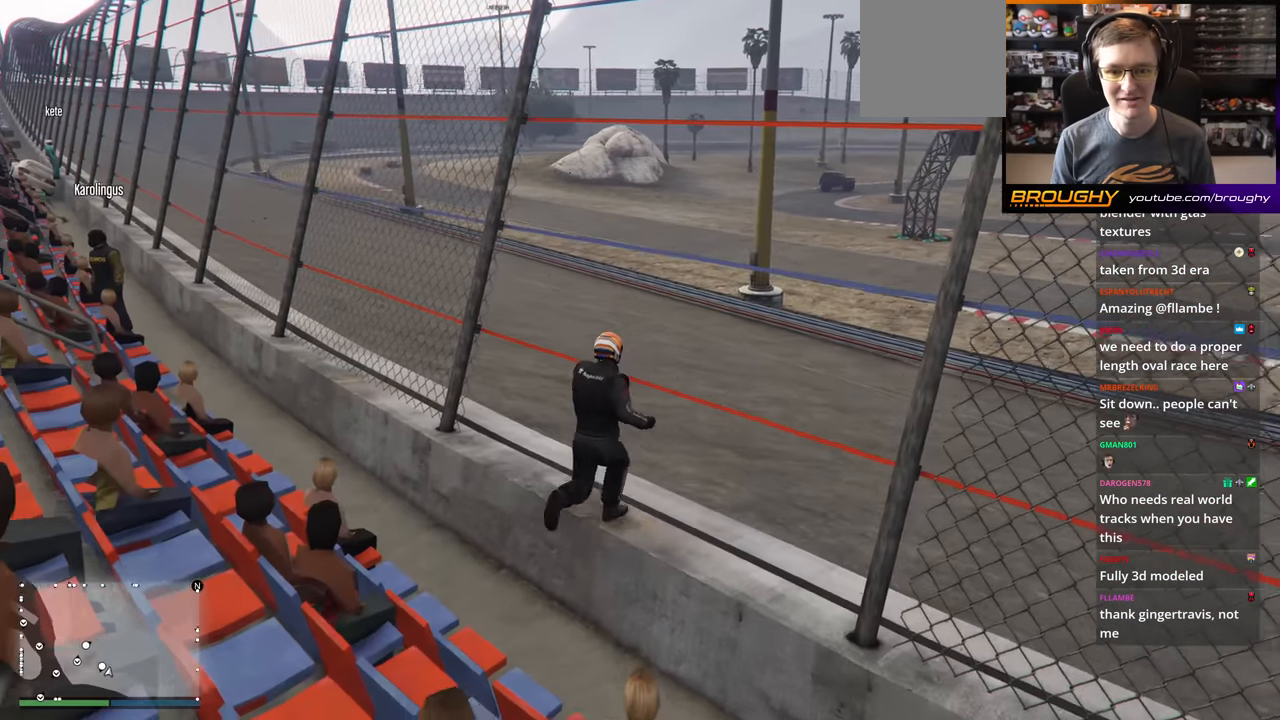
{"buttons": [], "left_stick": "up-right", "right_stick": "center", "events": [[317, "X", "down"], [484, "X", "up"]]}
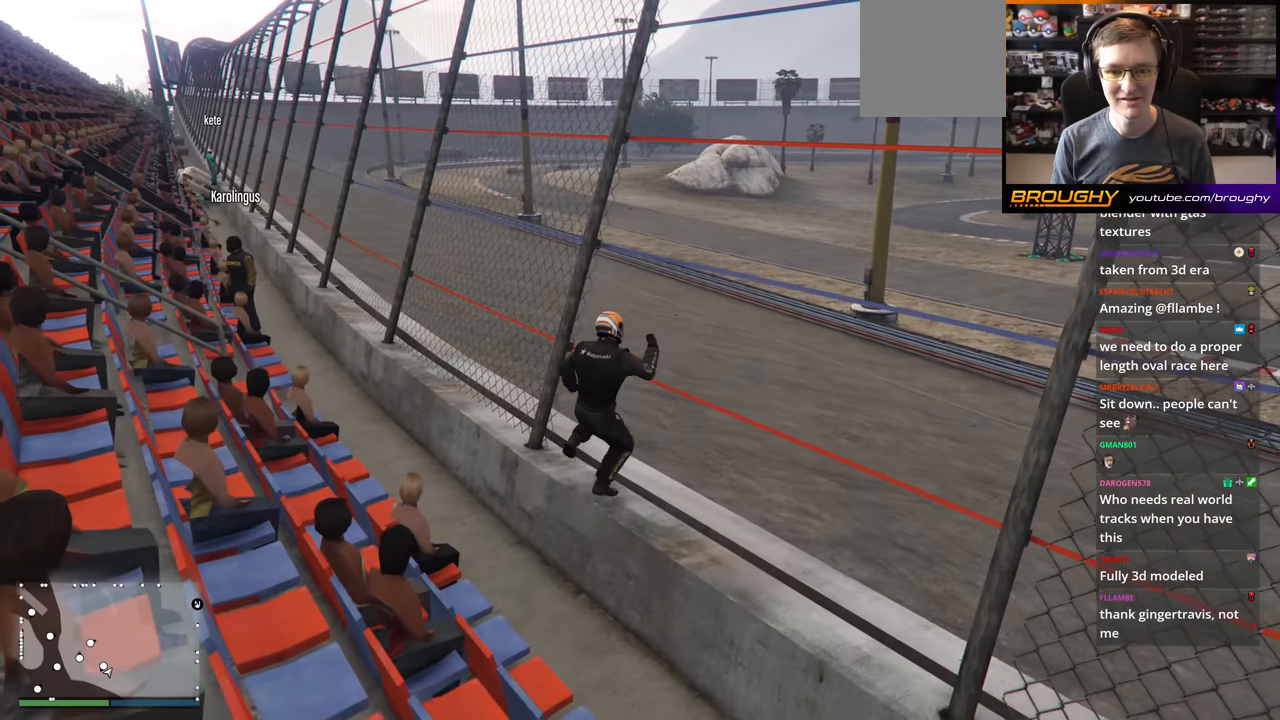
{"buttons": [], "left_stick": "up-right", "right_stick": "right", "events": [[67, "X", "down"], [134, "X", "up"], [134, "left_stick", "up"], [384, "left_stick", "up-right"], [501, "right_stick", "right"]]}
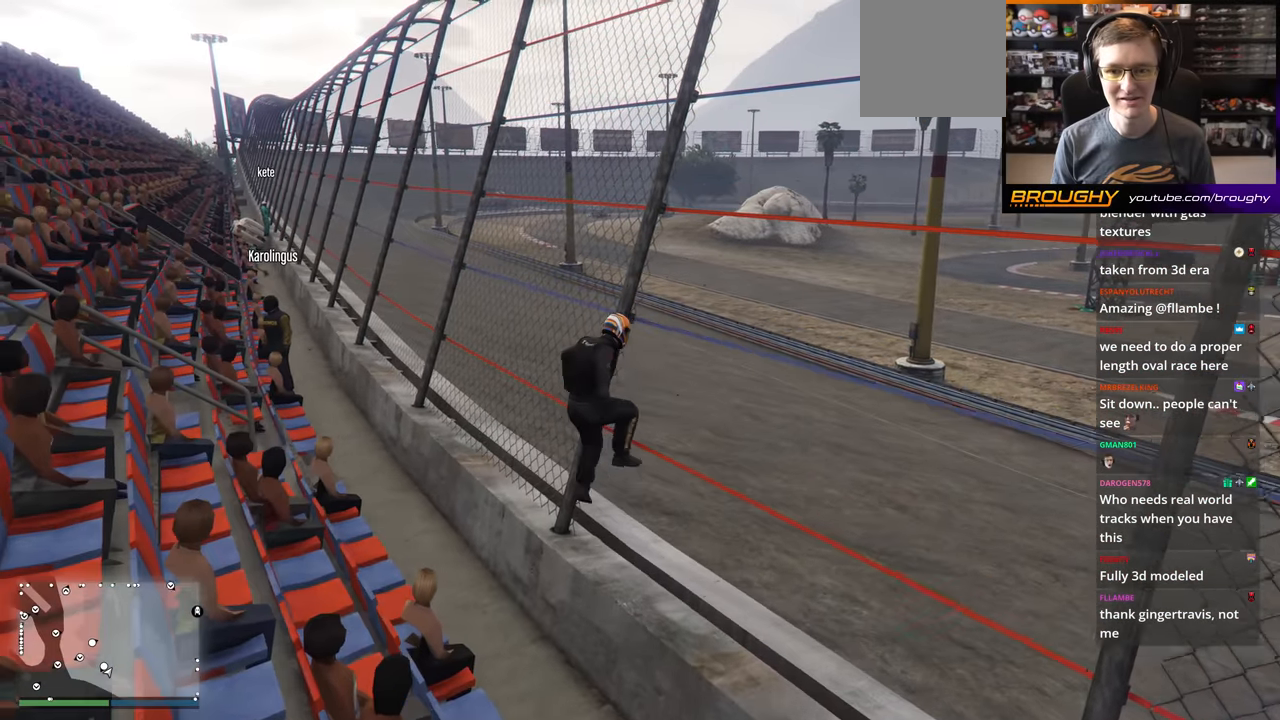
{"buttons": [], "left_stick": "right", "right_stick": "right", "events": [[150, "left_stick", "center"], [467, "left_stick", "right"]]}
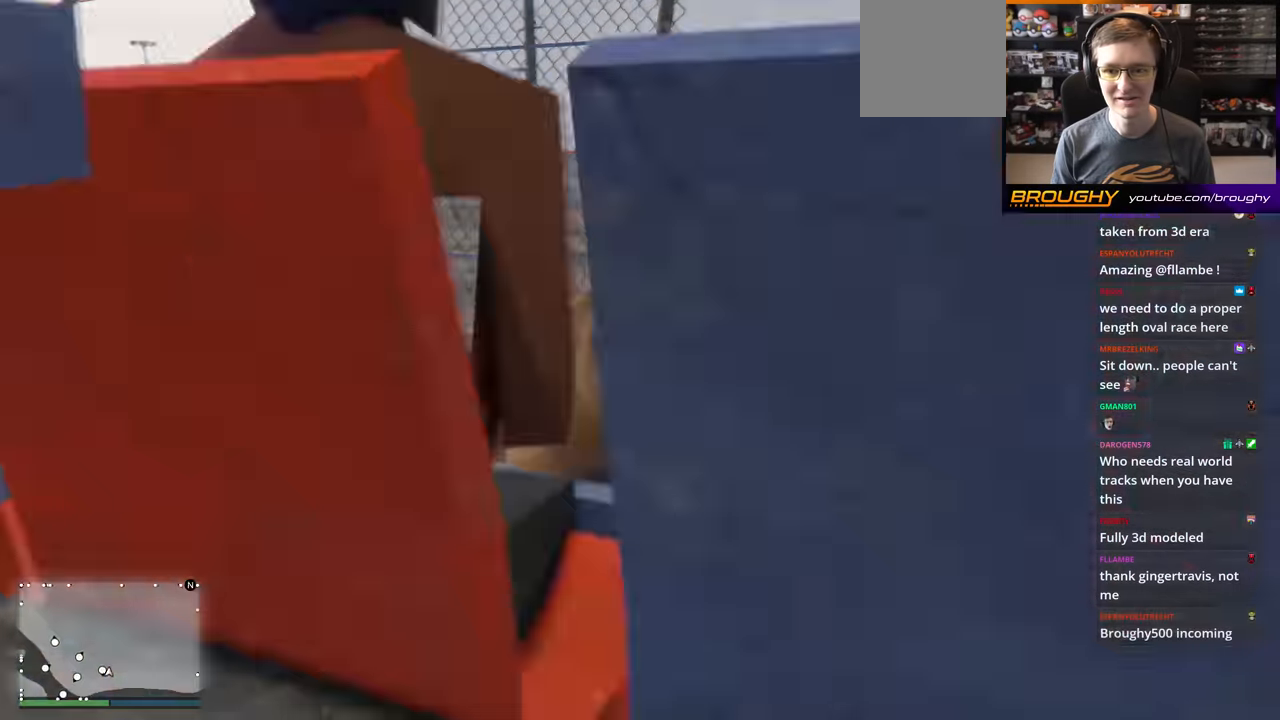
{"buttons": [], "left_stick": "right", "right_stick": "center", "events": [[50, "right_stick", "center"], [317, "SELECT", "down"], [467, "SELECT", "up"]]}
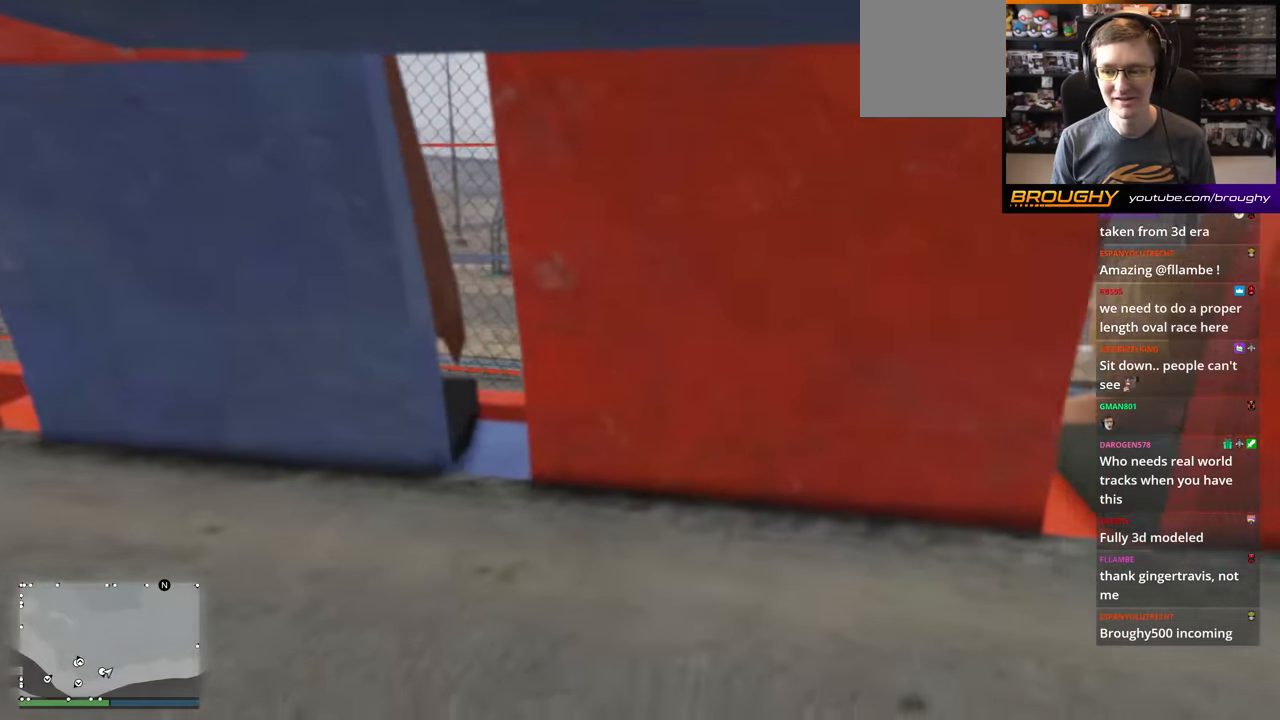
{"buttons": [], "left_stick": "center", "right_stick": "center", "events": [[117, "left_stick", "center"]]}
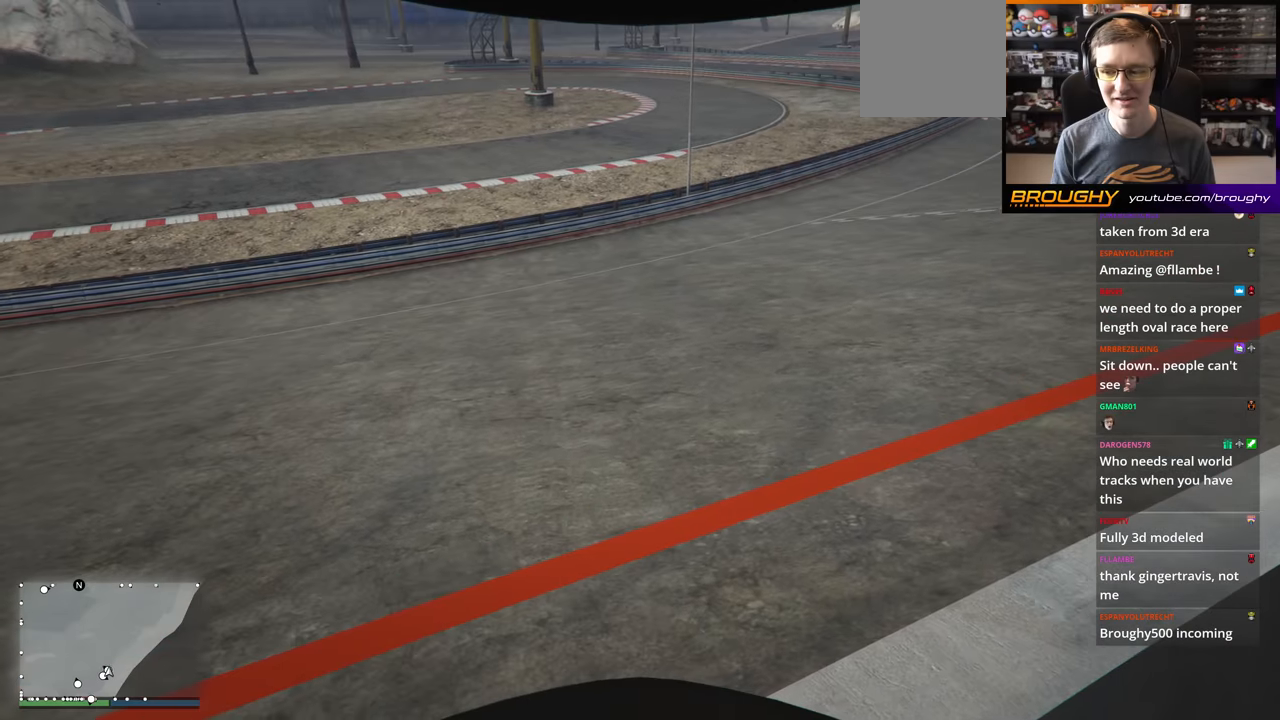
{"buttons": [], "left_stick": "center", "right_stick": "up-right", "events": [[183, "right_stick", "up-left"], [383, "right_stick", "up-right"]]}
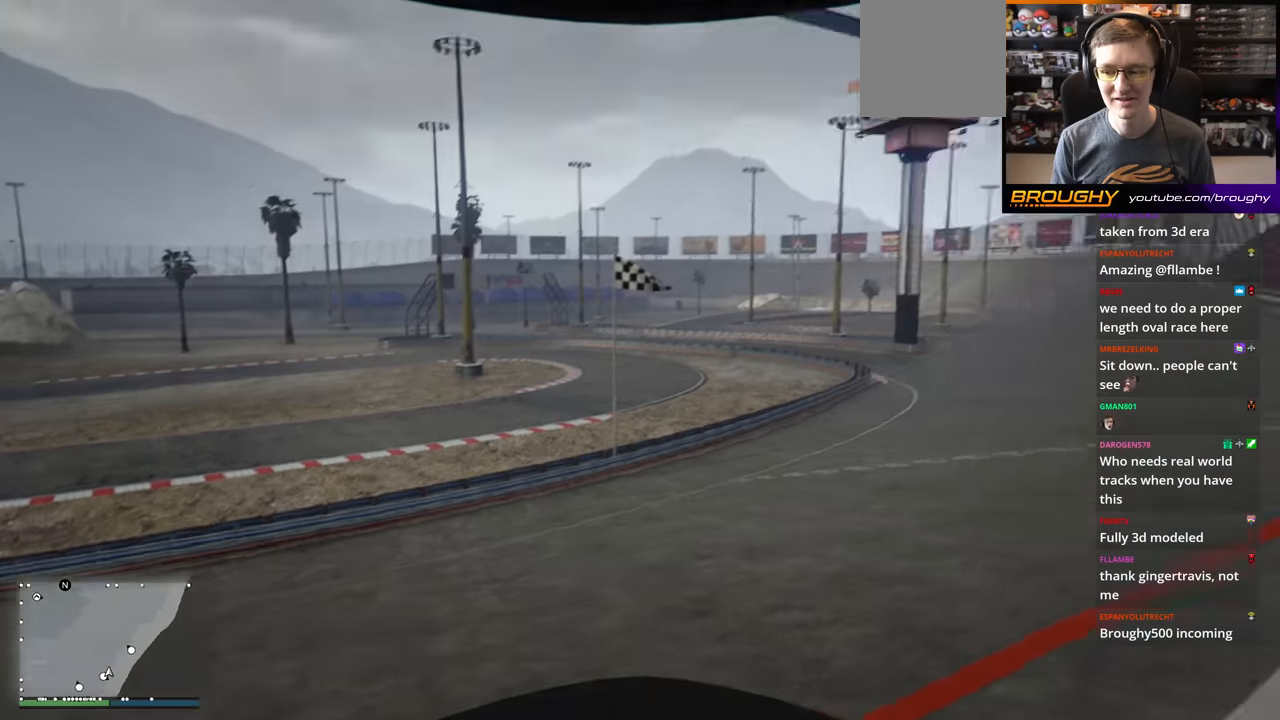
{"buttons": [], "left_stick": "center", "right_stick": "center", "events": [[17, "right_stick", "center"]]}
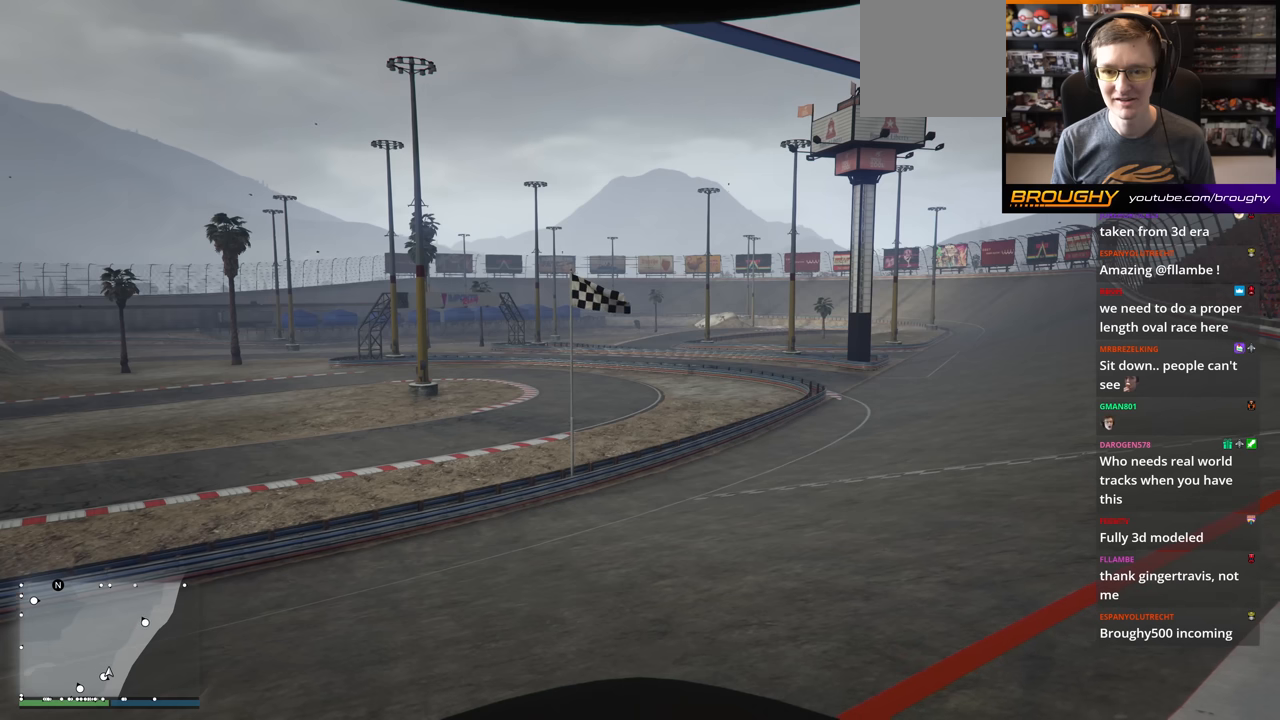
{"buttons": [], "left_stick": "center", "right_stick": "center", "events": []}
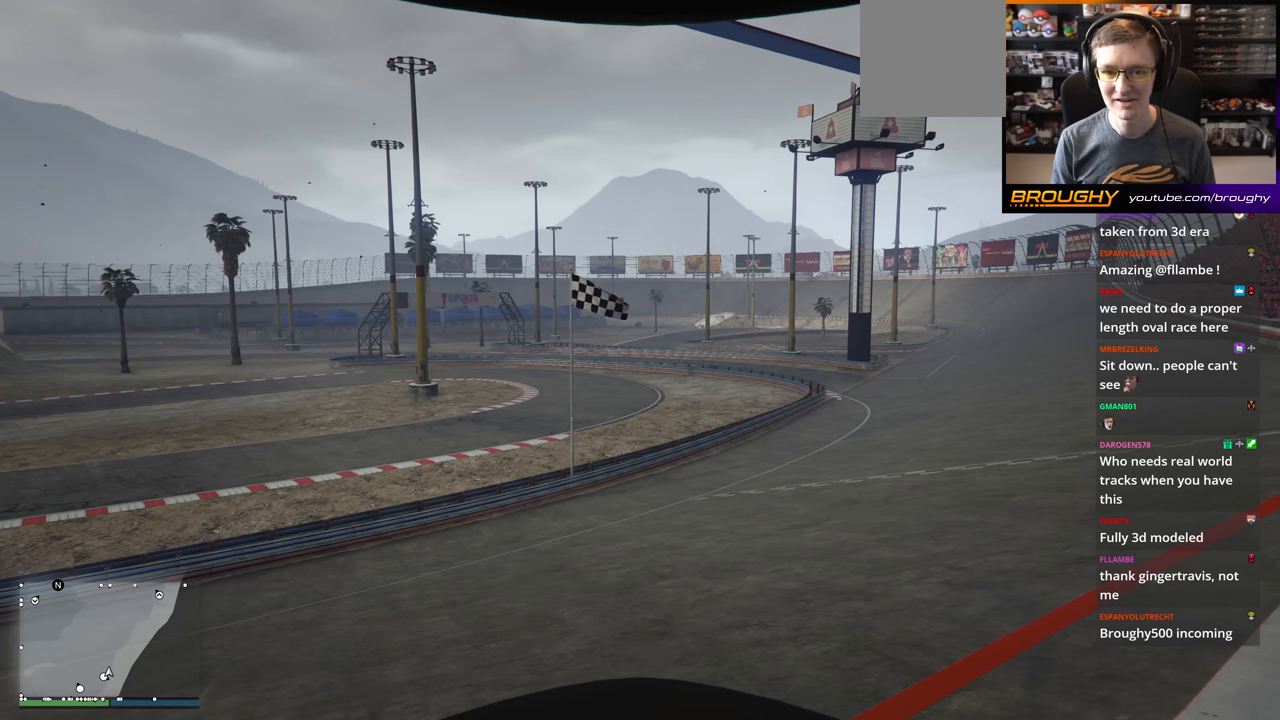
{"buttons": [], "left_stick": "center", "right_stick": "left", "events": [[100, "right_stick", "left"]]}
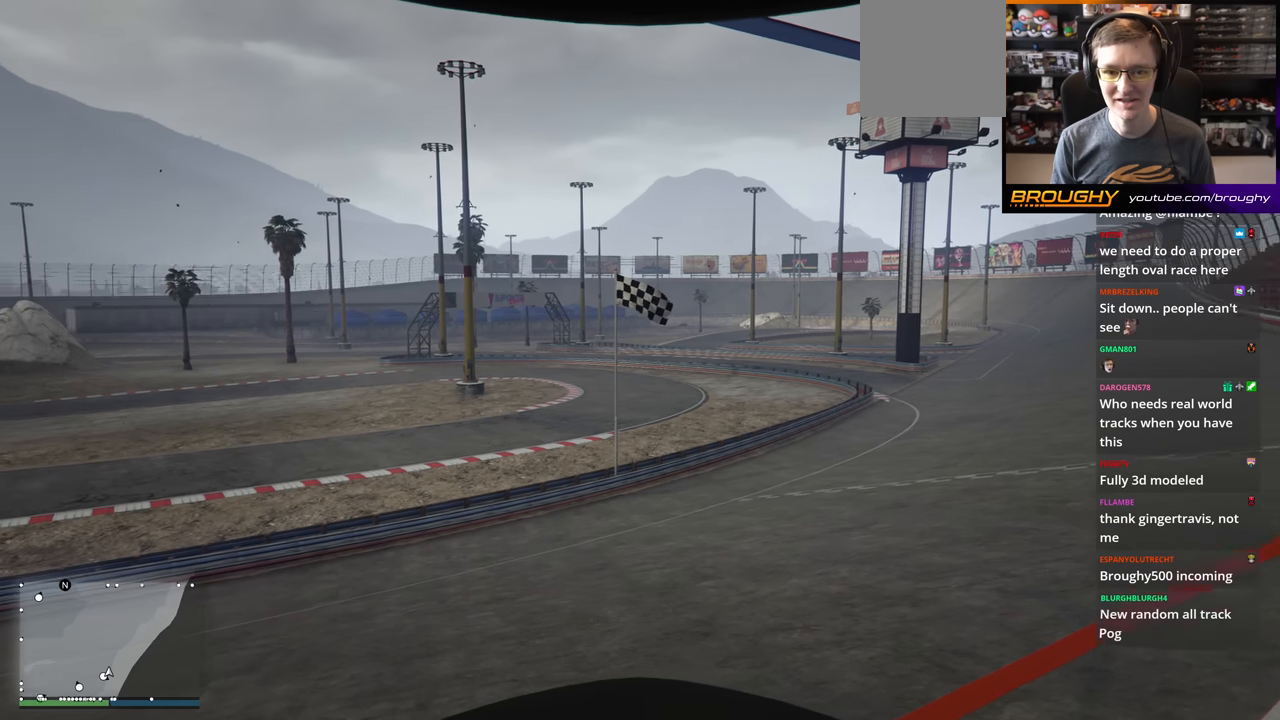
{"buttons": [], "left_stick": "center", "right_stick": "left", "events": []}
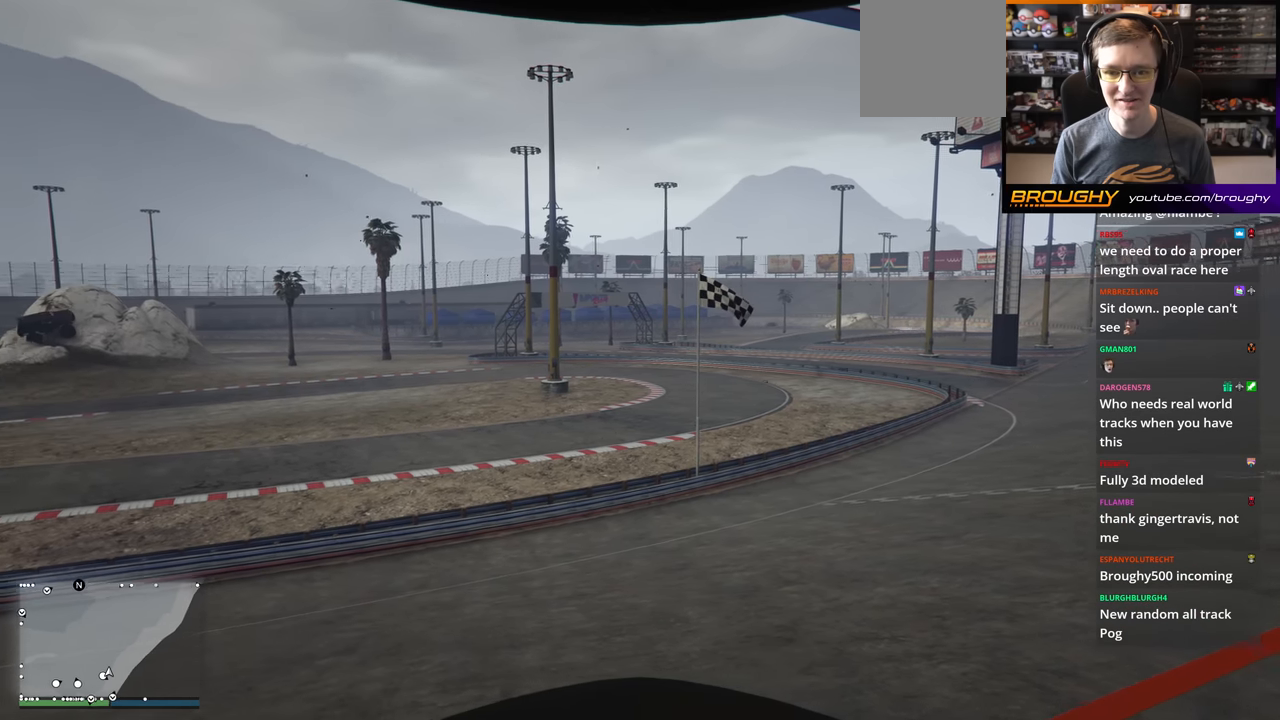
{"buttons": [], "left_stick": "center", "right_stick": "left", "events": []}
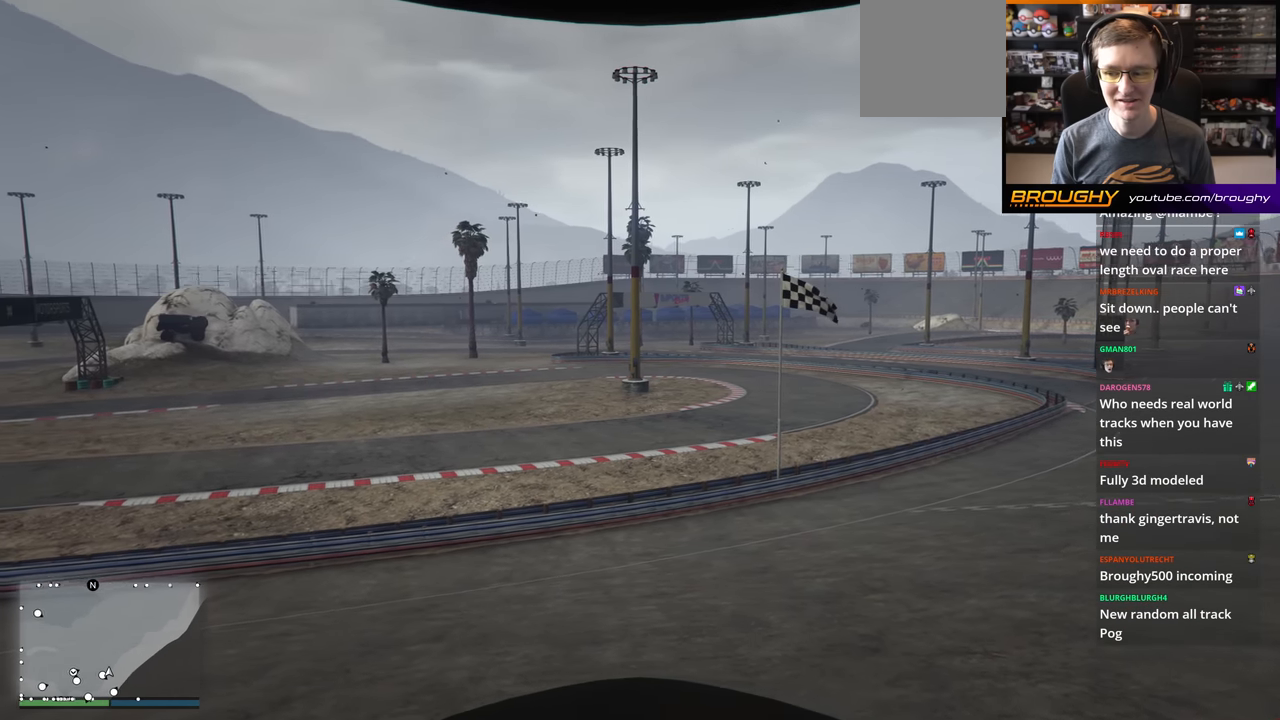
{"buttons": [], "left_stick": "center", "right_stick": "left", "events": []}
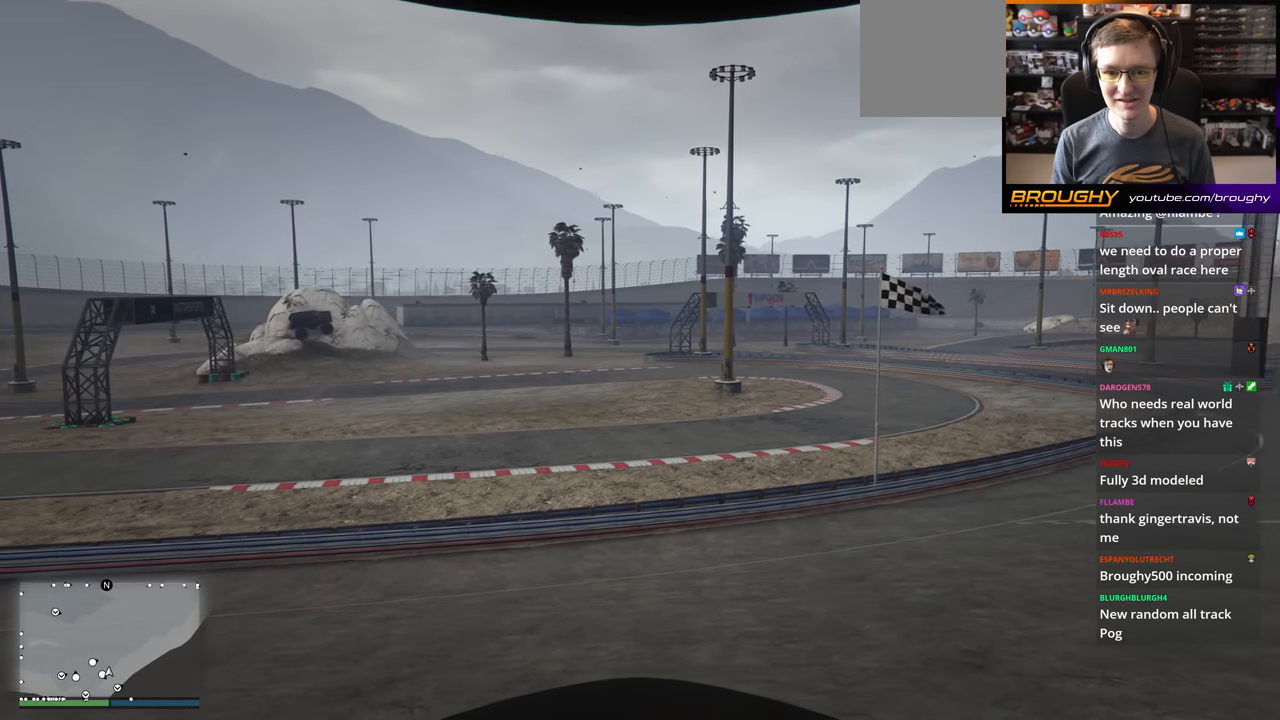
{"buttons": [], "left_stick": "center", "right_stick": "left", "events": []}
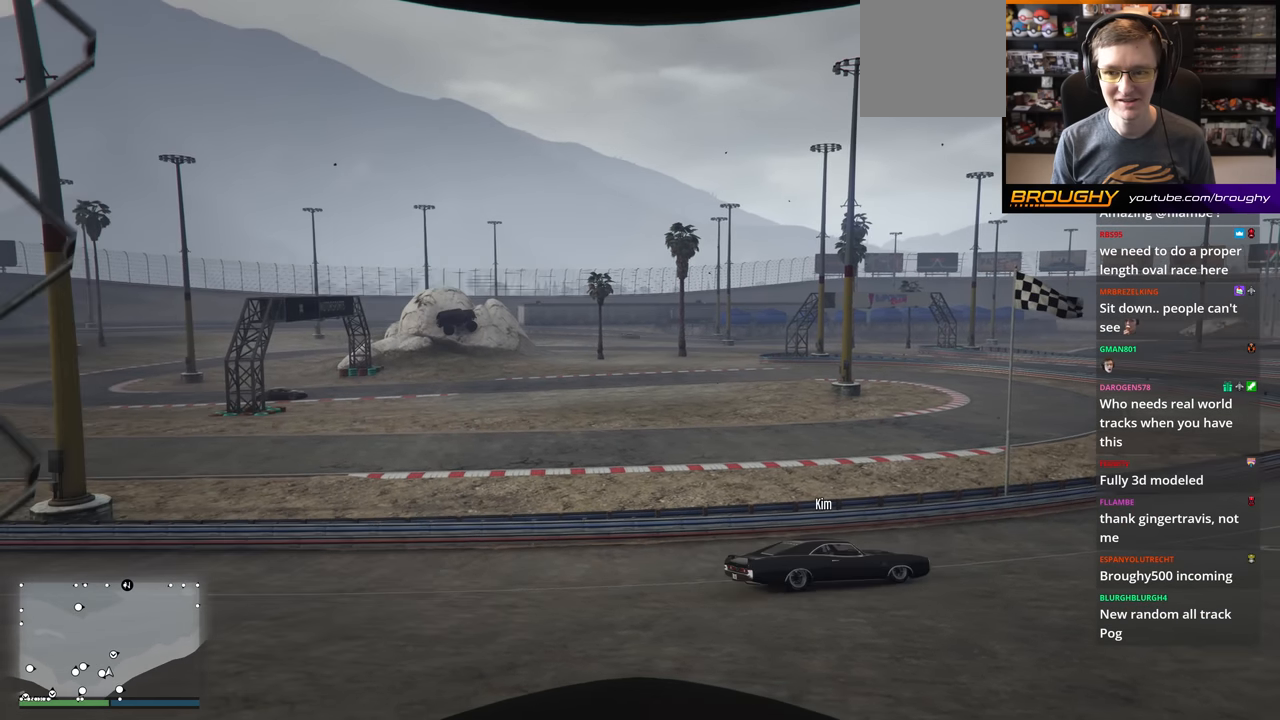
{"buttons": [], "left_stick": "center", "right_stick": "left", "events": []}
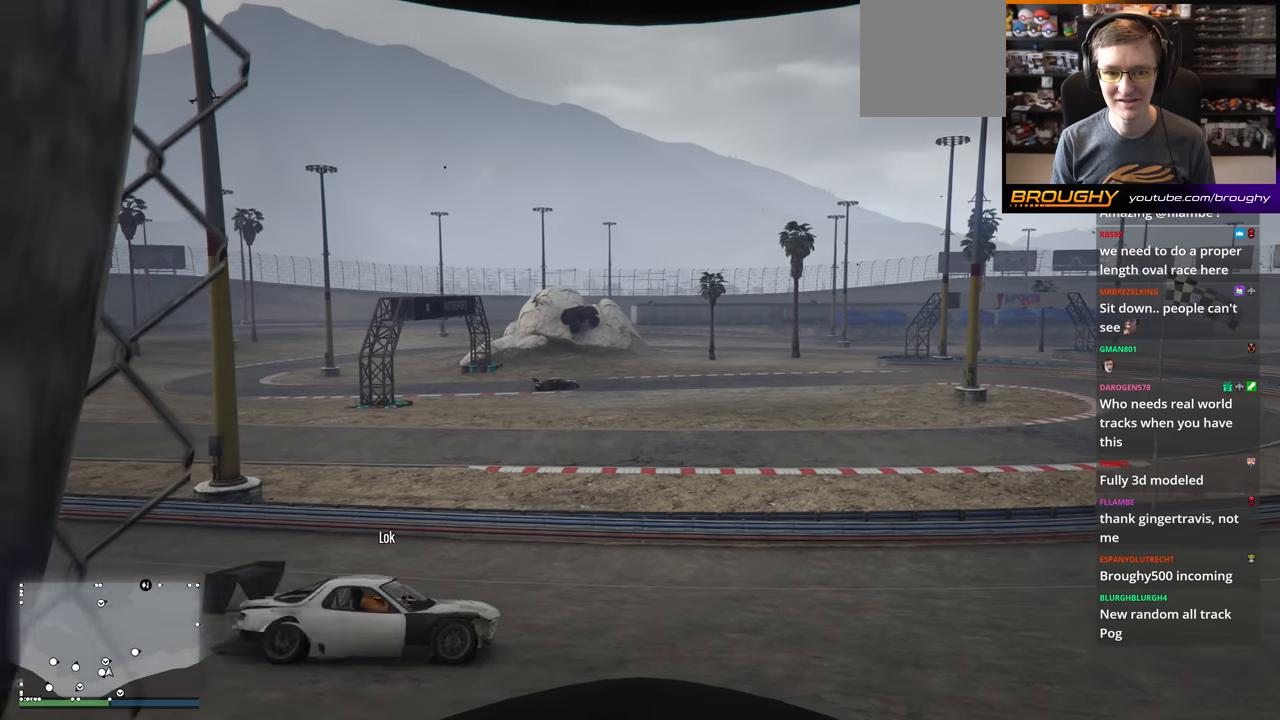
{"buttons": [], "left_stick": "right", "right_stick": "left", "events": [[116, "left_stick", "right"]]}
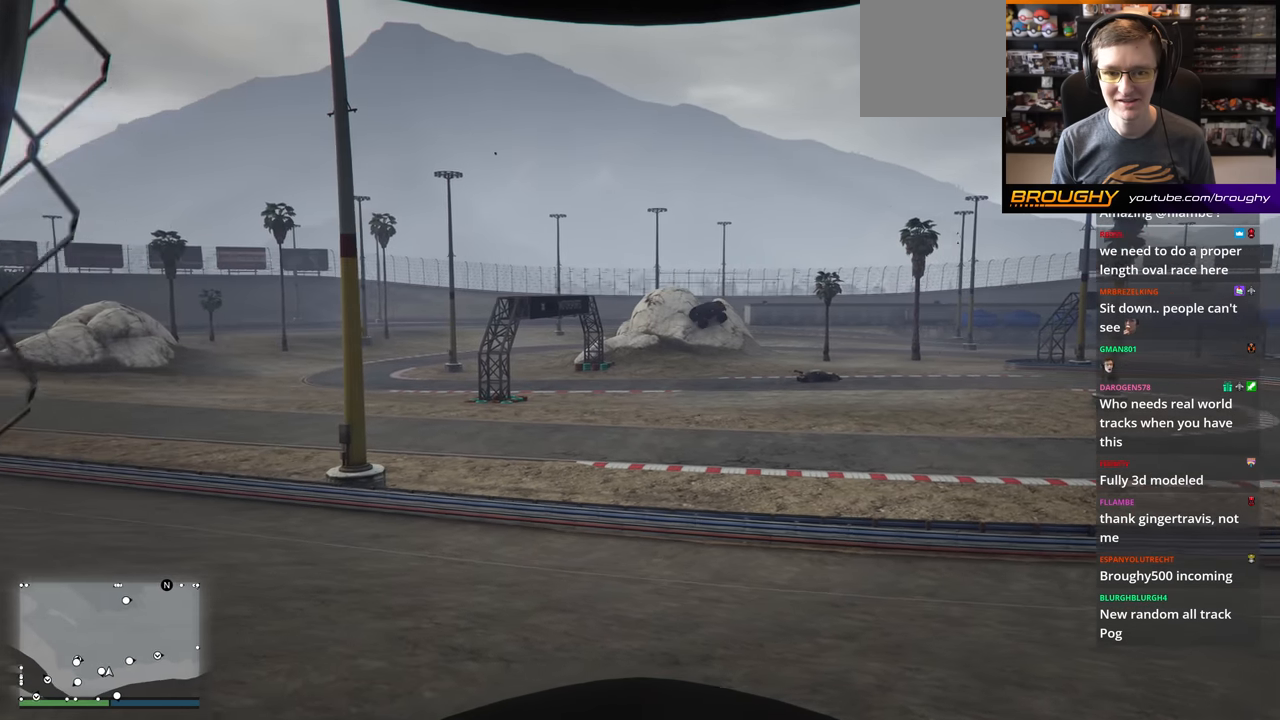
{"buttons": [], "left_stick": "right", "right_stick": "left", "events": []}
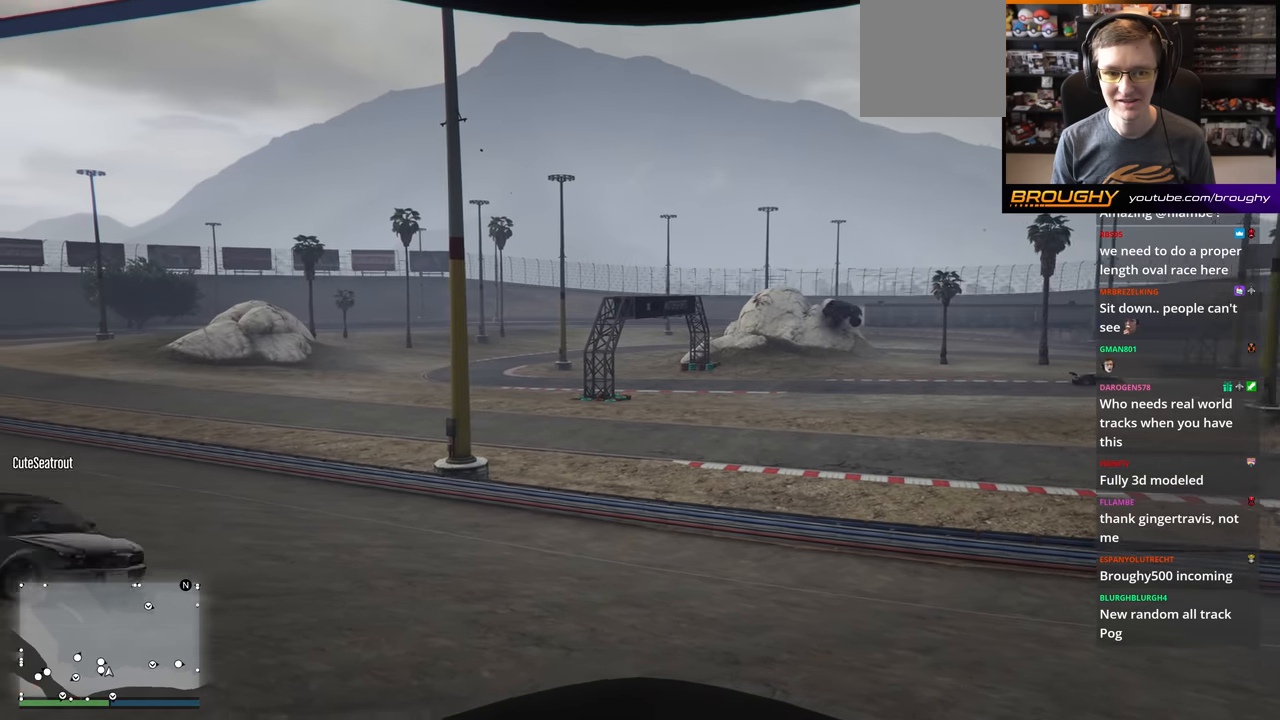
{"buttons": [], "left_stick": "right", "right_stick": "left", "events": []}
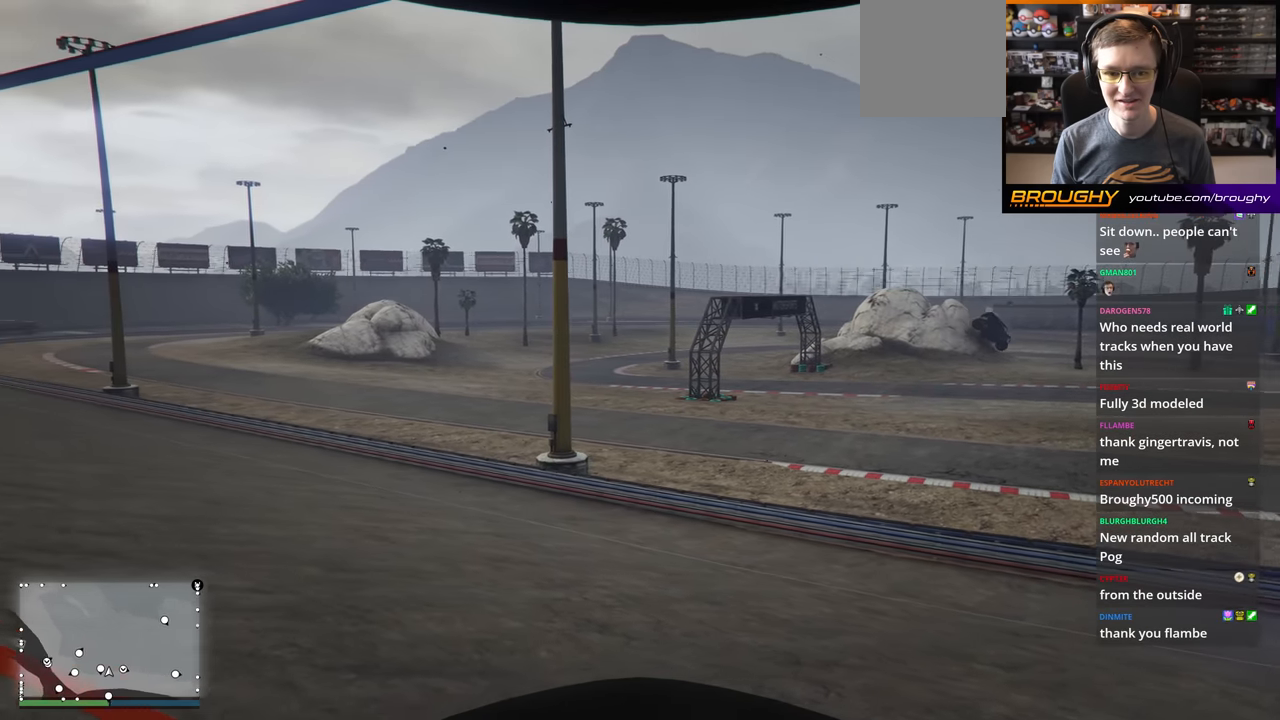
{"buttons": [], "left_stick": "right", "right_stick": "left", "events": []}
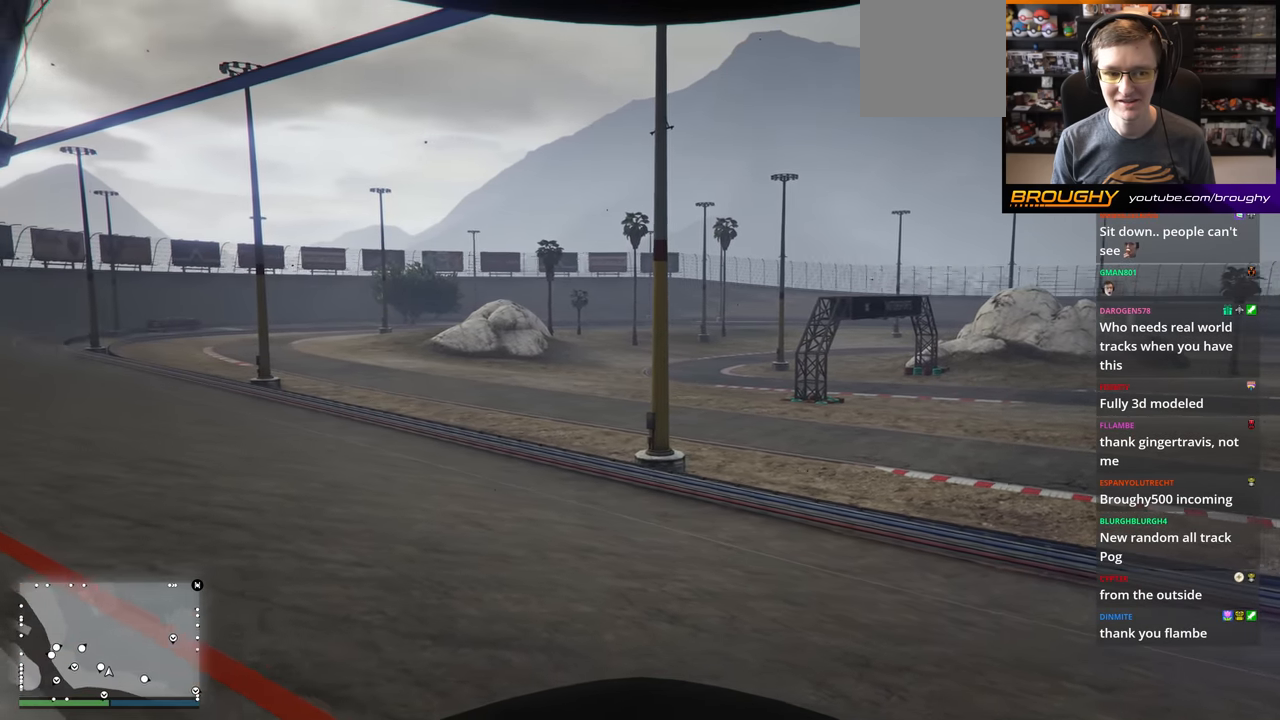
{"buttons": [], "left_stick": "right", "right_stick": "left", "events": []}
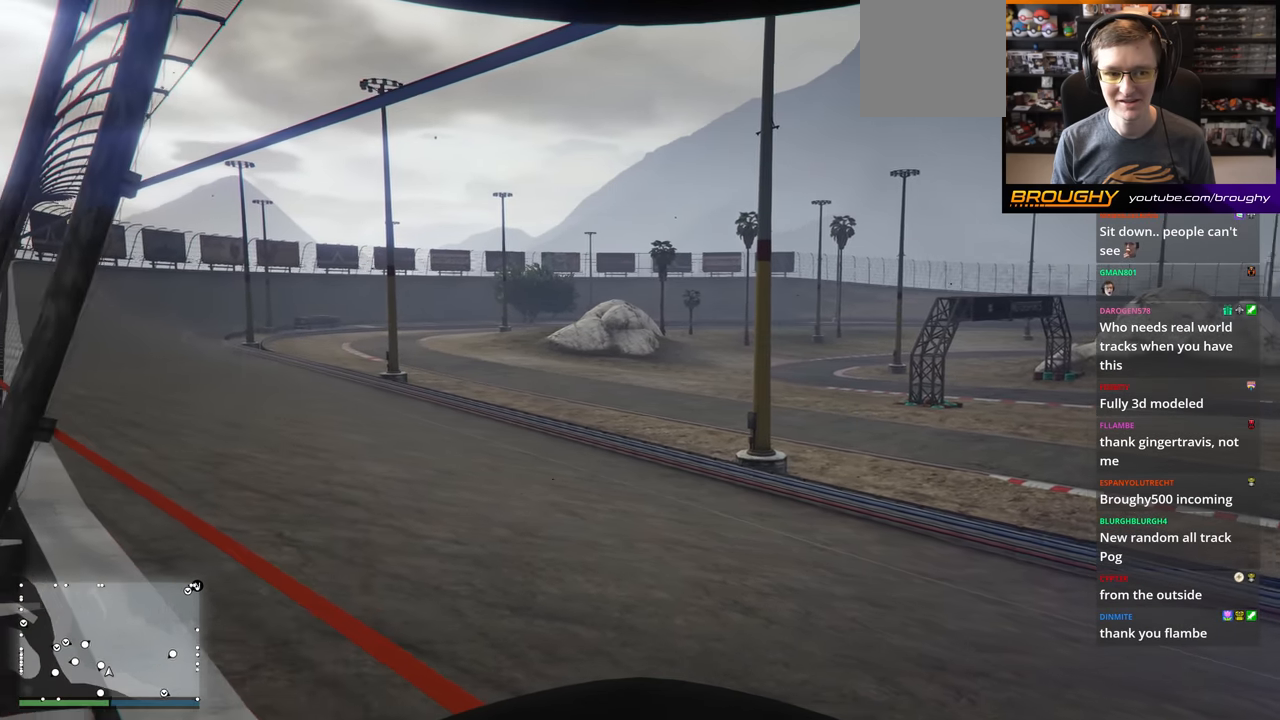
{"buttons": [], "left_stick": "center", "right_stick": "center", "events": [[184, "left_stick", "center"], [217, "right_stick", "center"]]}
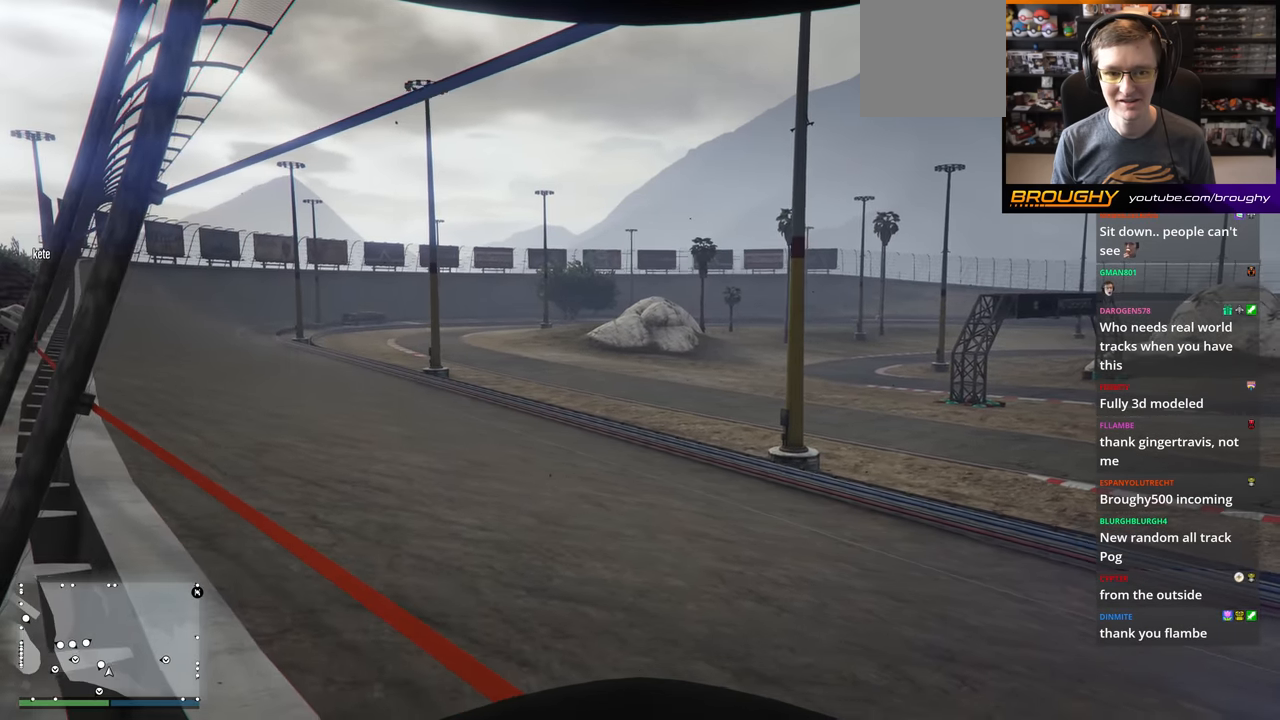
{"buttons": [], "left_stick": "center", "right_stick": "center", "events": []}
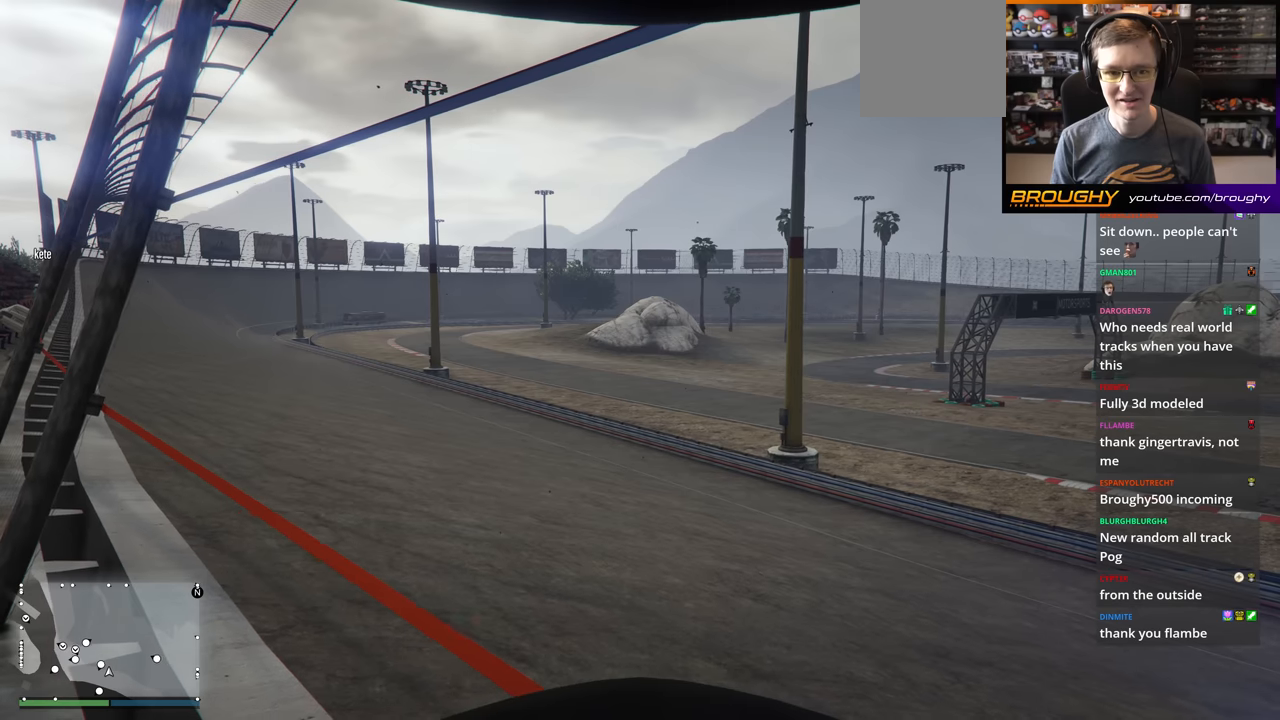
{"buttons": [], "left_stick": "center", "right_stick": "center", "events": []}
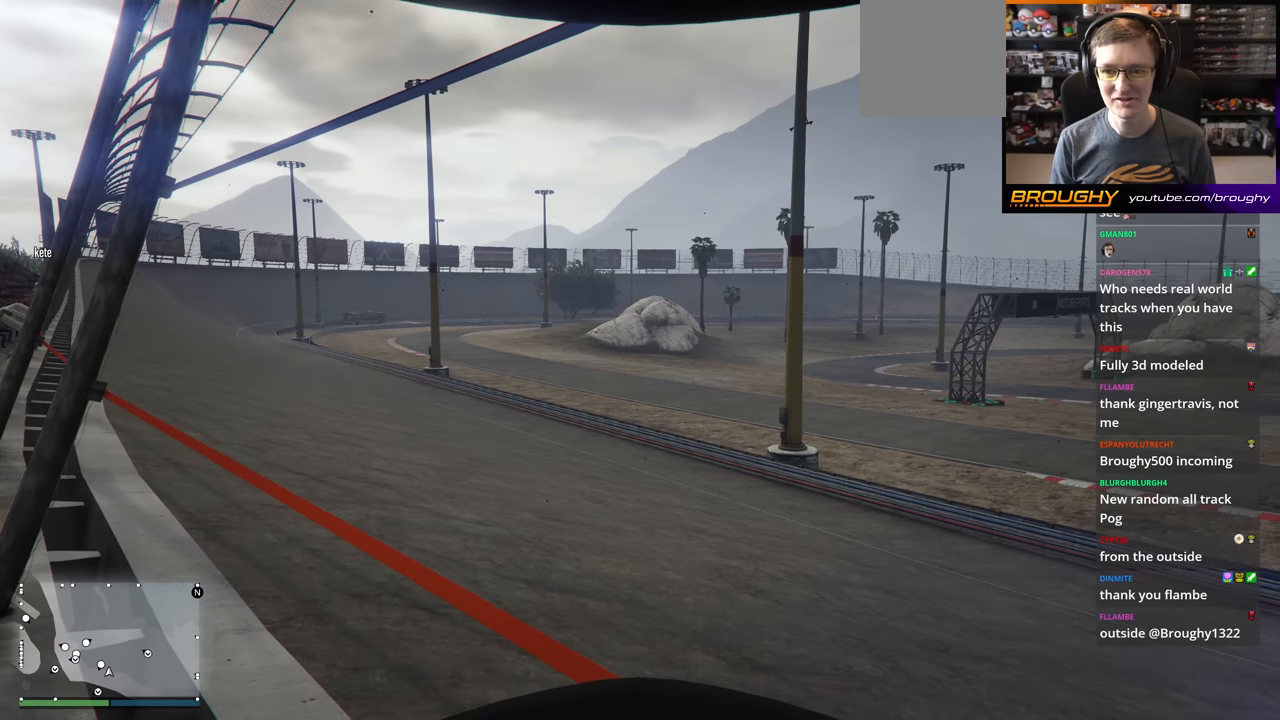
{"buttons": [], "left_stick": "center", "right_stick": "center", "events": []}
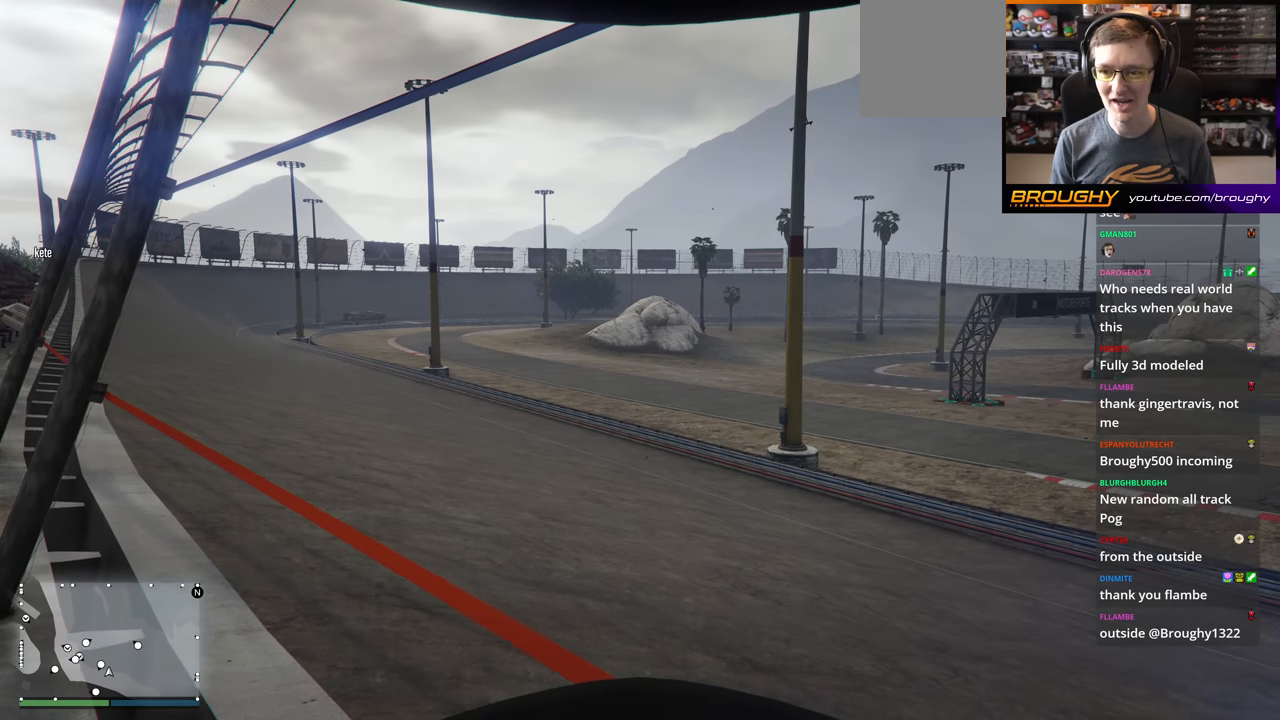
{"buttons": [], "left_stick": "center", "right_stick": "center", "events": []}
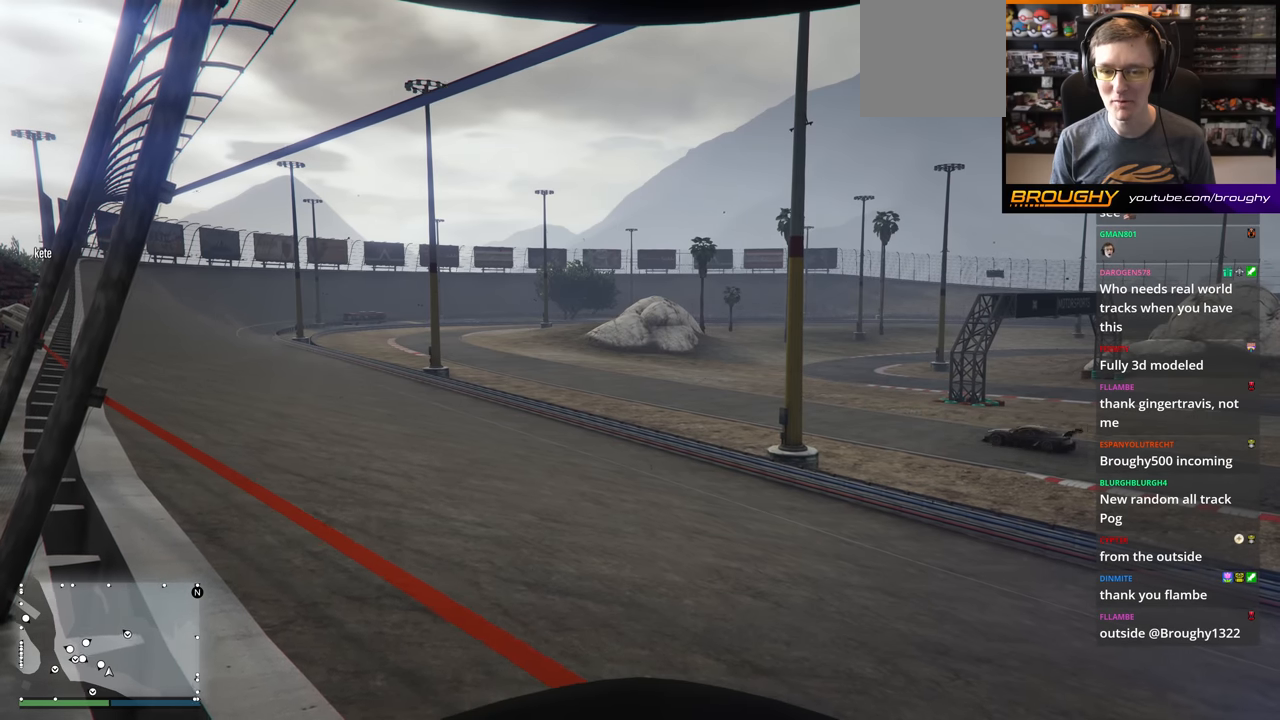
{"buttons": [], "left_stick": "center", "right_stick": "center", "events": []}
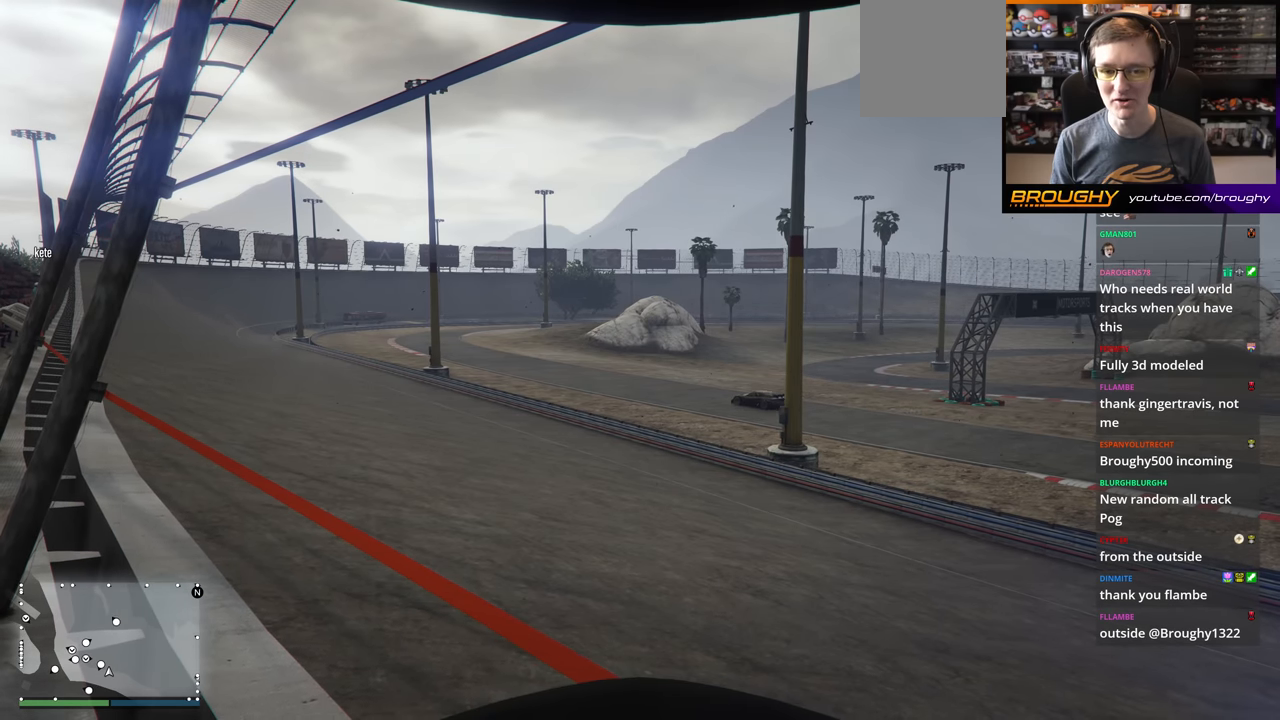
{"buttons": [], "left_stick": "center", "right_stick": "right", "events": [[134, "right_stick", "right"]]}
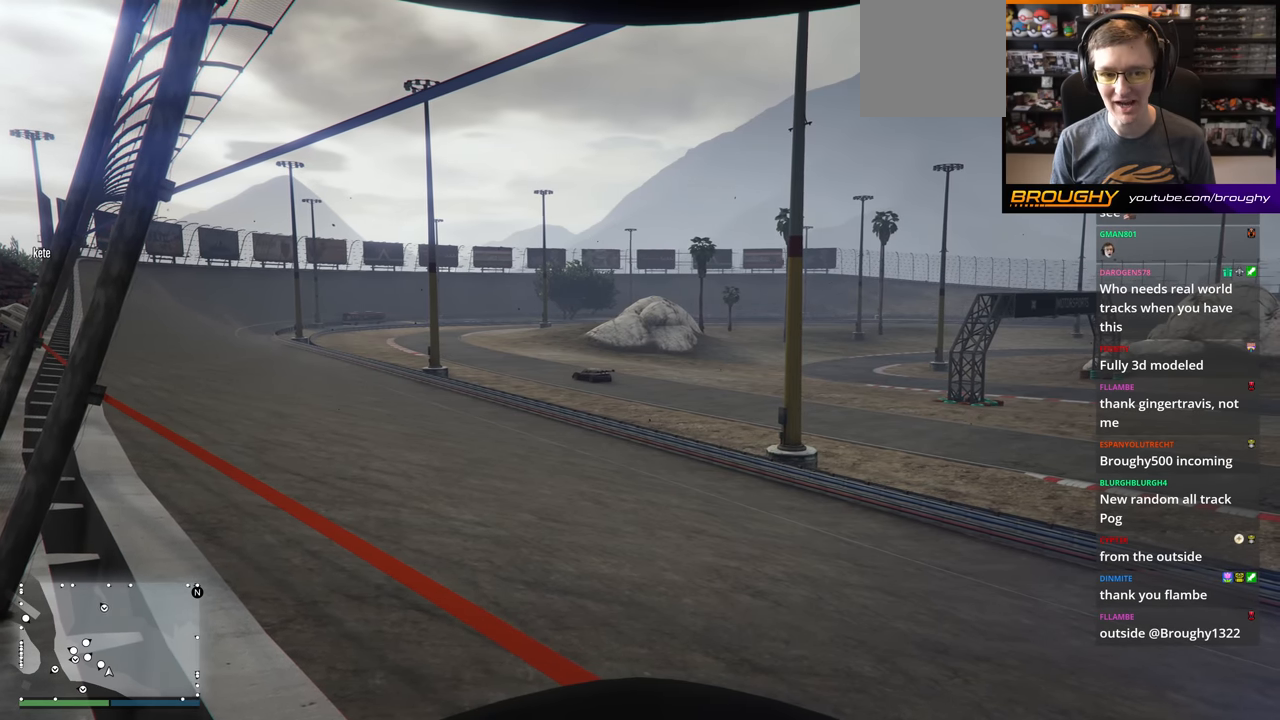
{"buttons": [], "left_stick": "center", "right_stick": "right", "events": []}